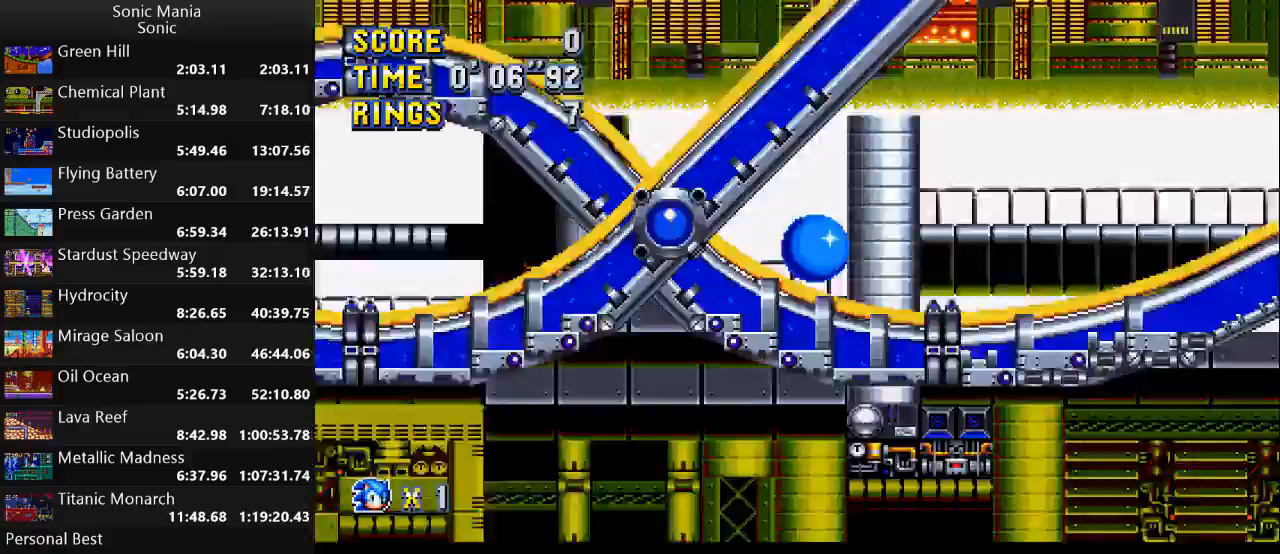
Gameplay with a controller (Xbox layout); each line is a JSON object with the inputs held at the frame after it. "events" lists button and stick changes between this image and that frame as [ms after this image, input, new state], when the widget could be followed in between. Not read: DPAD_DOWN DPAD_LEFT DPAD_RIGHT DPAD_UP L2 L3 R1 R2 R3 SELECT START X Y.
{"buttons": [], "left_stick": "right", "right_stick": "center", "events": []}
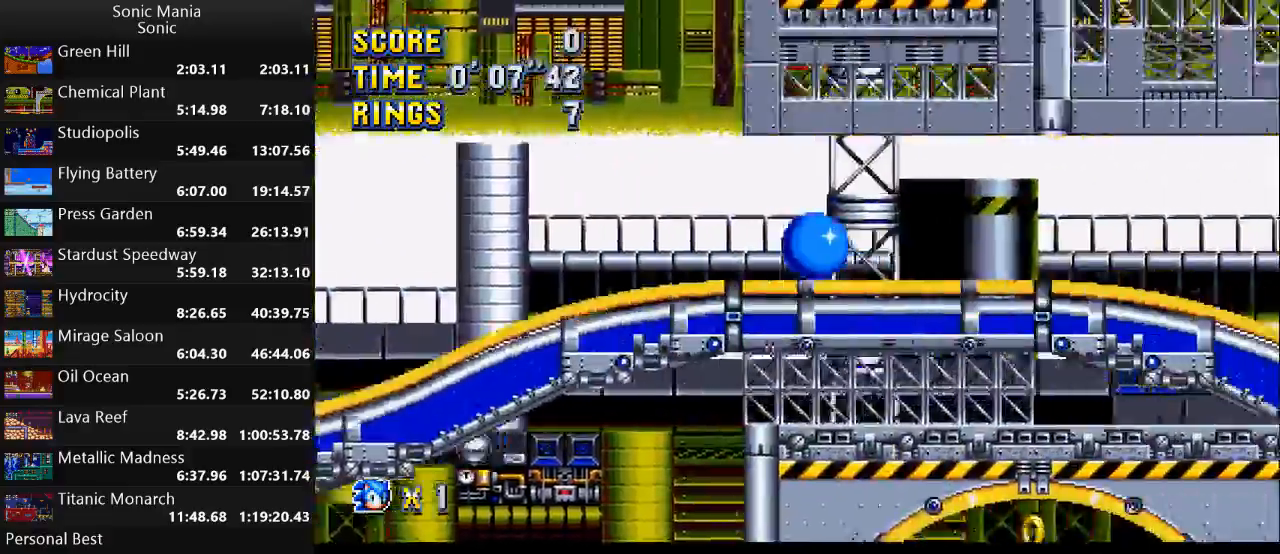
{"buttons": [], "left_stick": "right", "right_stick": "center", "events": []}
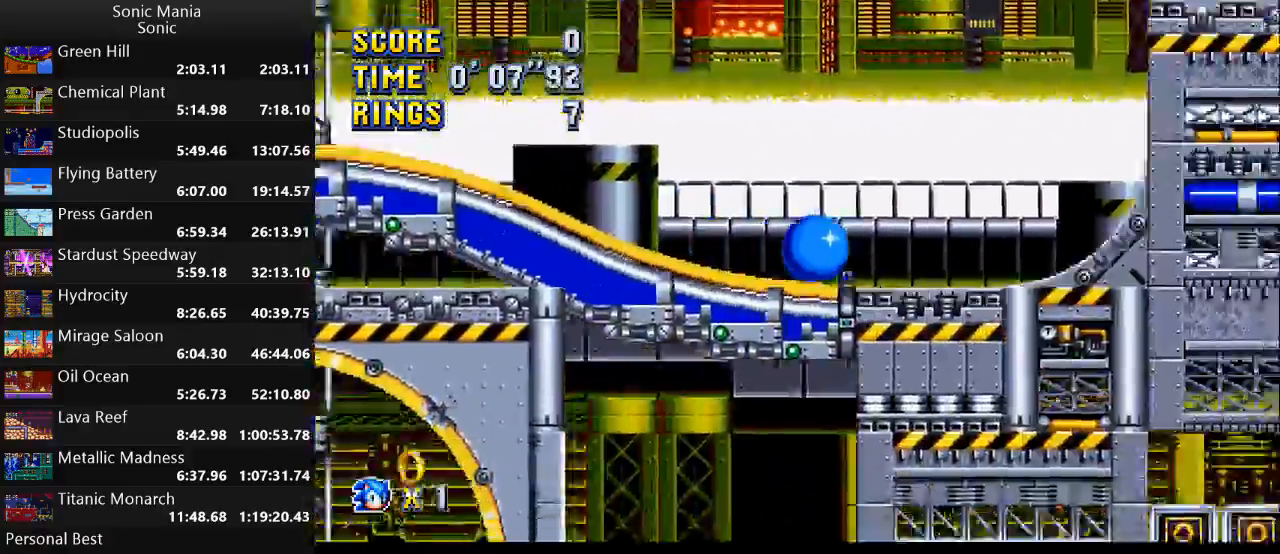
{"buttons": [], "left_stick": "right", "right_stick": "center", "events": []}
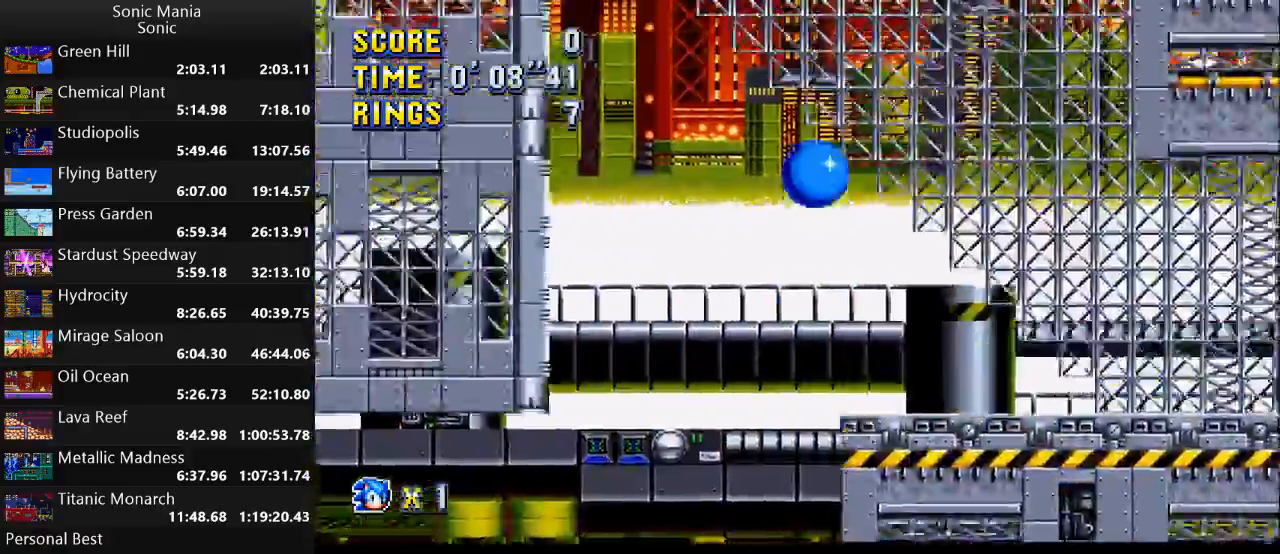
{"buttons": [], "left_stick": "right", "right_stick": "center", "events": []}
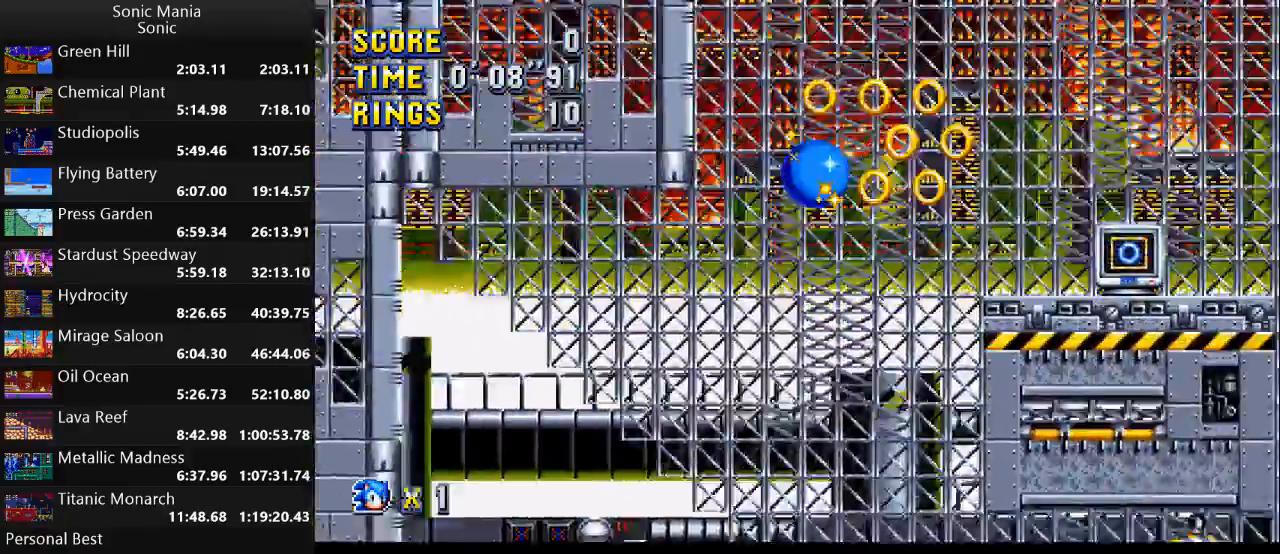
{"buttons": [], "left_stick": "right", "right_stick": "center", "events": []}
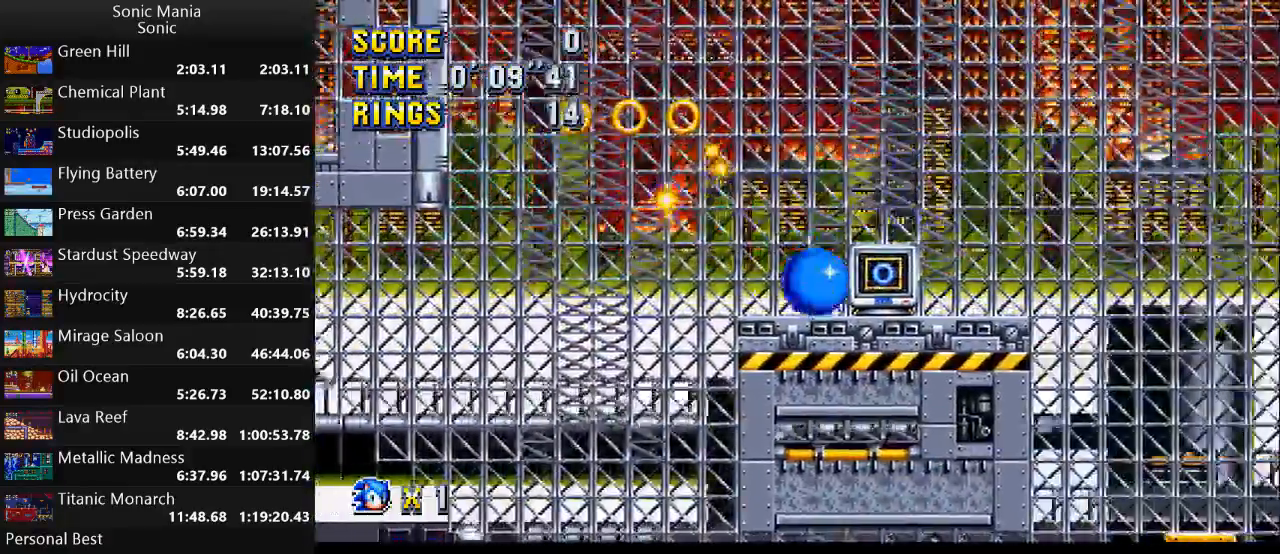
{"buttons": [], "left_stick": "center", "right_stick": "center", "events": [[67, "left_stick", "center"], [167, "left_stick", "down"], [267, "B", "down"], [333, "B", "up"], [367, "left_stick", "center"]]}
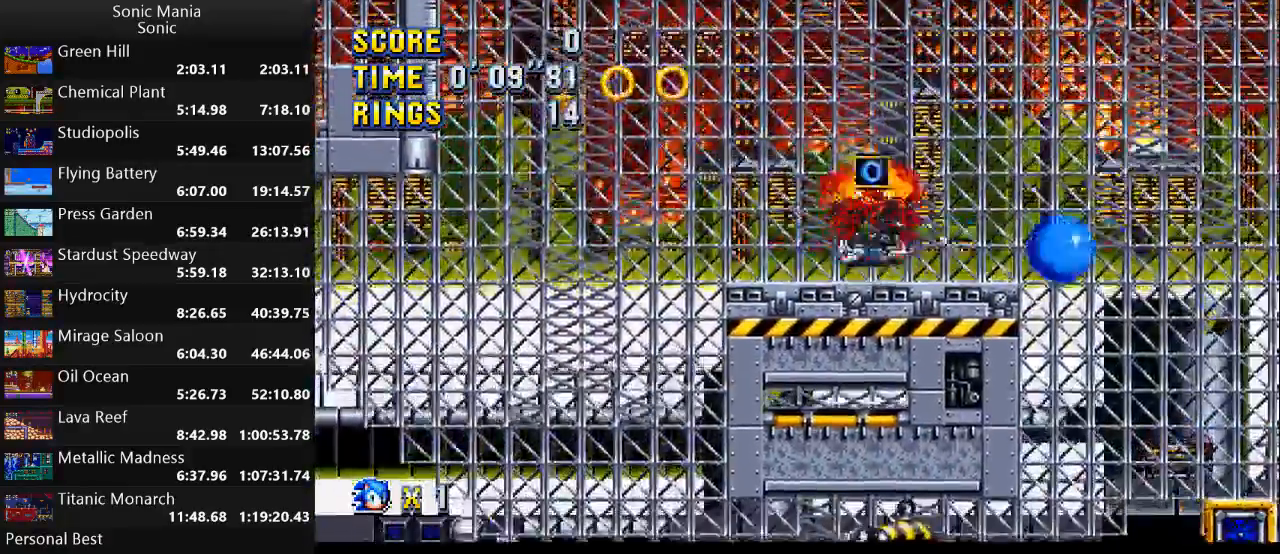
{"buttons": [], "left_stick": "right", "right_stick": "center", "events": [[67, "left_stick", "right"]]}
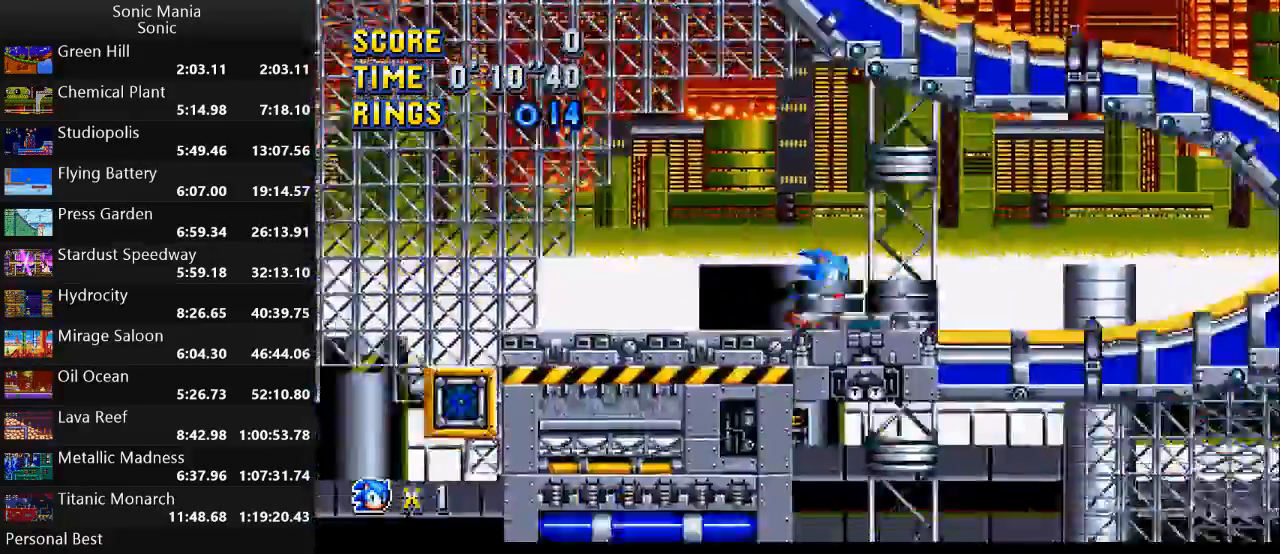
{"buttons": [], "left_stick": "right", "right_stick": "center", "events": []}
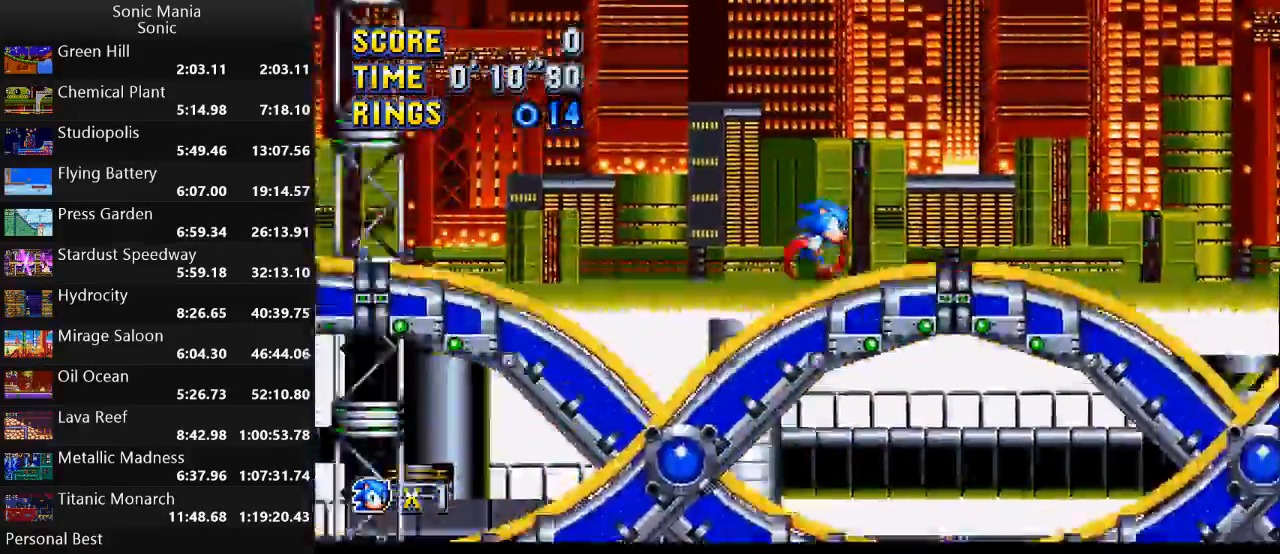
{"buttons": [], "left_stick": "down-right", "right_stick": "center", "events": [[133, "left_stick", "down"], [467, "left_stick", "down-right"]]}
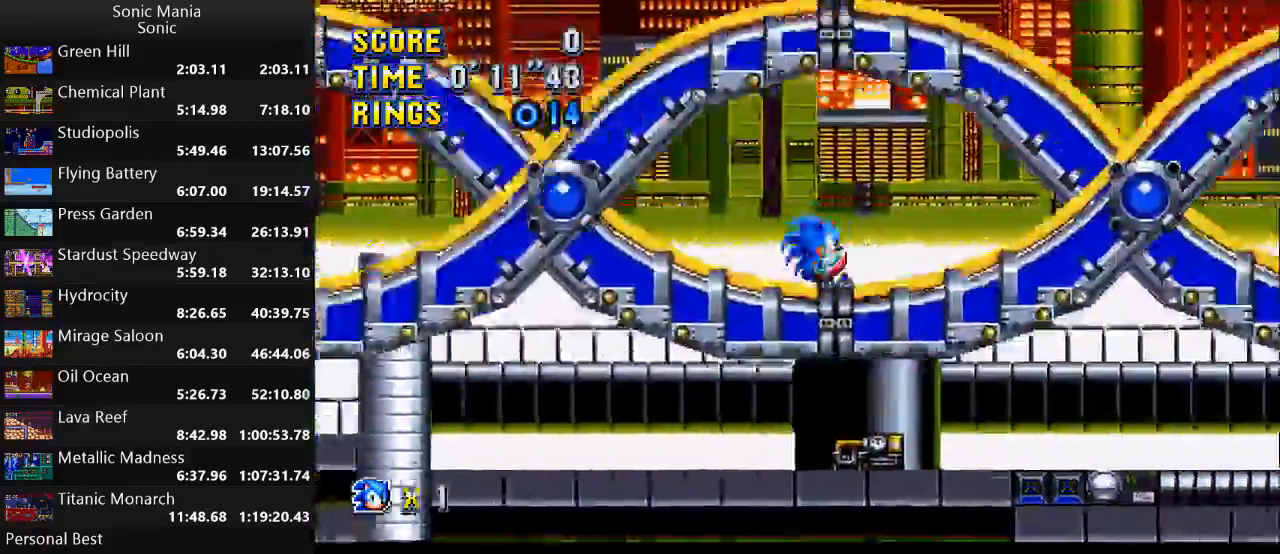
{"buttons": [], "left_stick": "down-right", "right_stick": "center", "events": []}
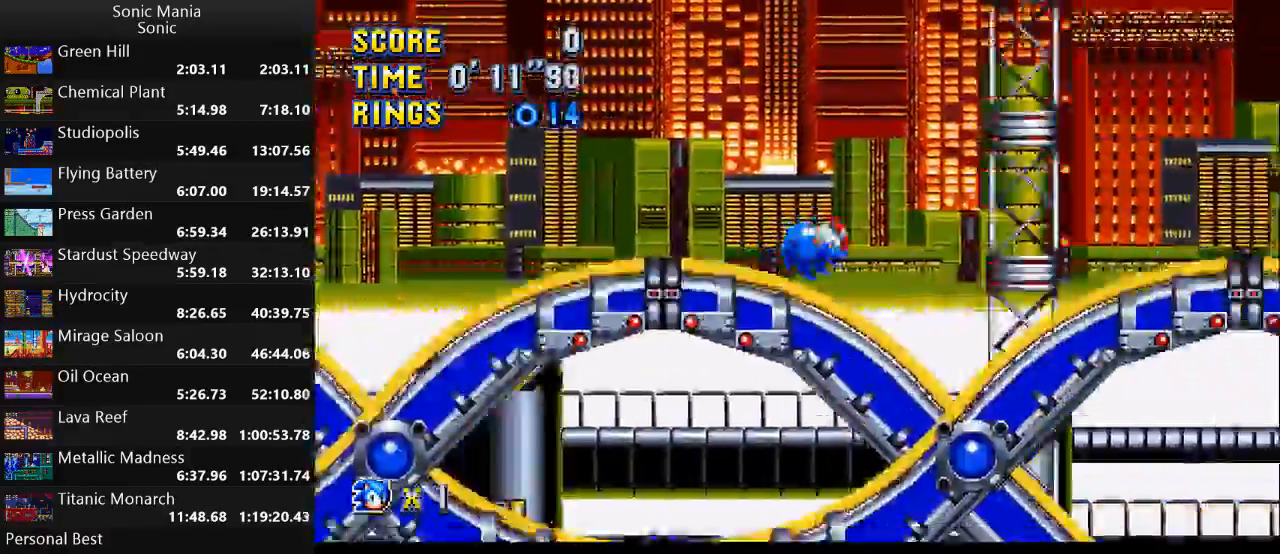
{"buttons": [], "left_stick": "down", "right_stick": "center", "events": [[33, "left_stick", "down"]]}
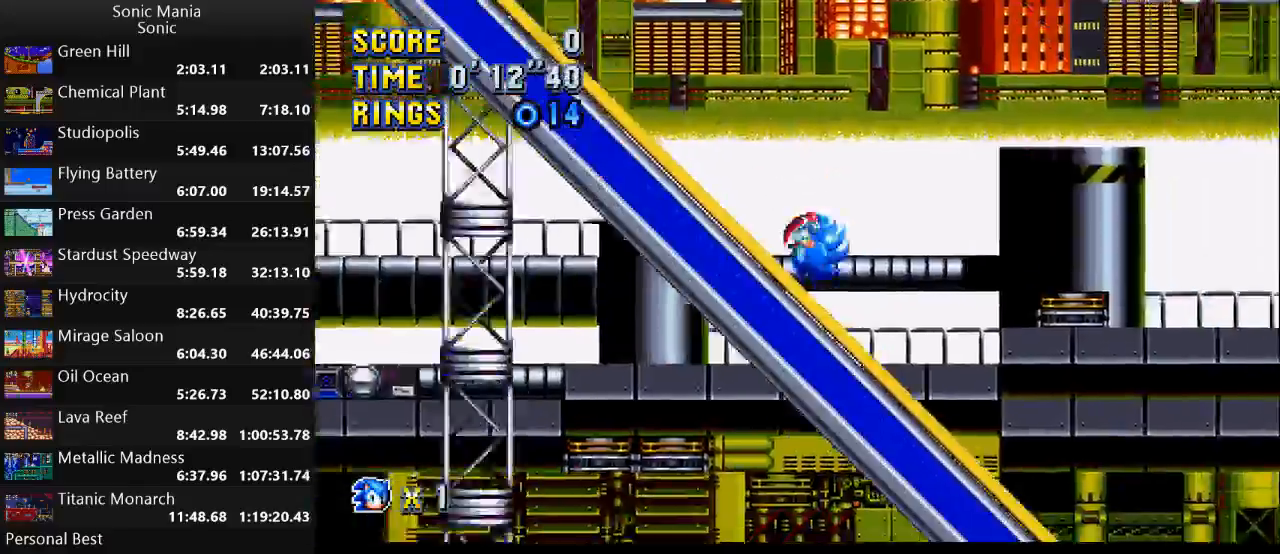
{"buttons": [], "left_stick": "down-right", "right_stick": "center", "events": [[200, "left_stick", "down-right"]]}
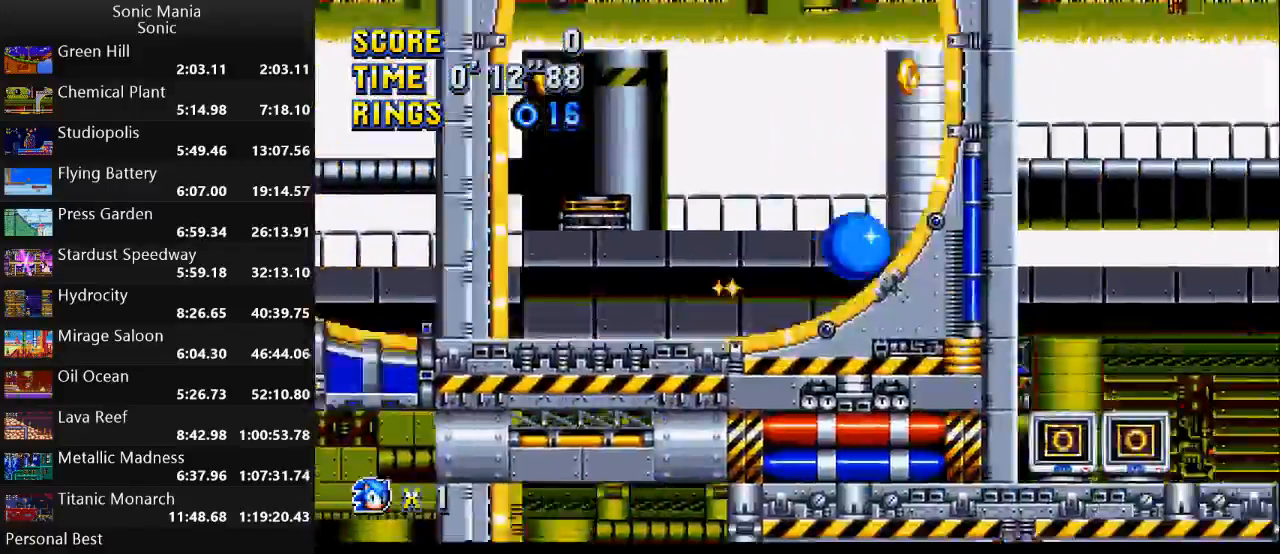
{"buttons": [], "left_stick": "right", "right_stick": "center", "events": [[67, "left_stick", "right"]]}
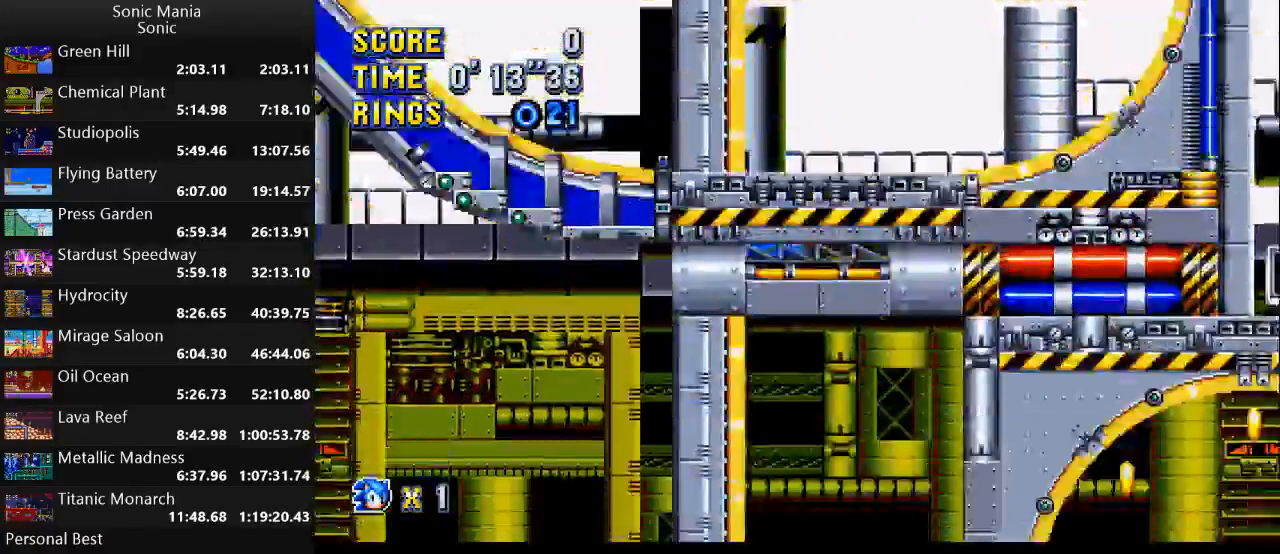
{"buttons": [], "left_stick": "right", "right_stick": "center", "events": []}
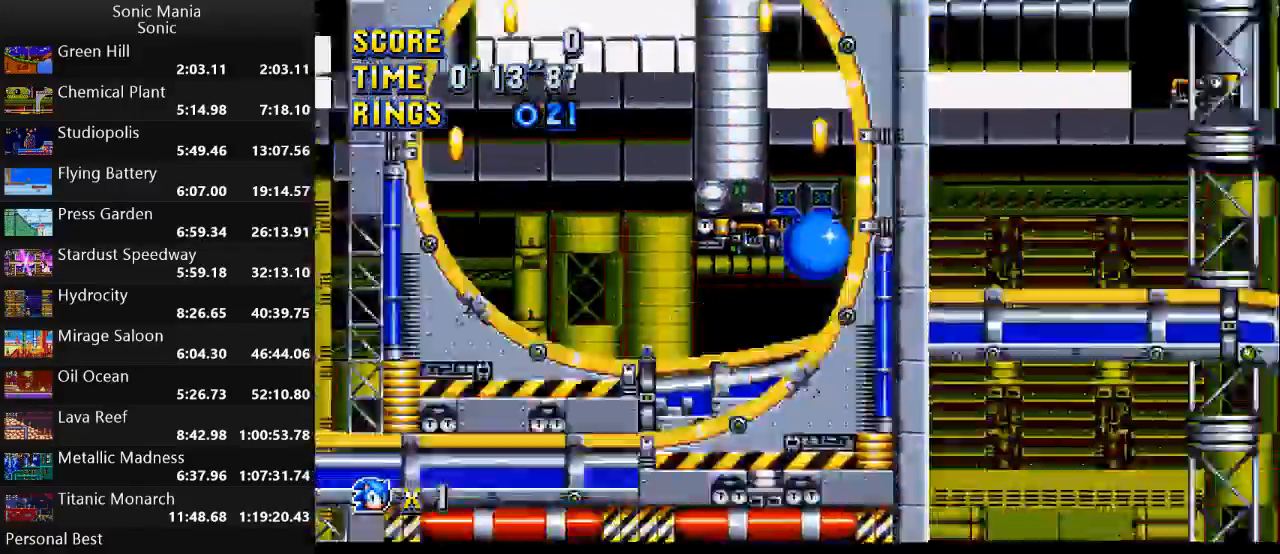
{"buttons": [], "left_stick": "right", "right_stick": "center", "events": []}
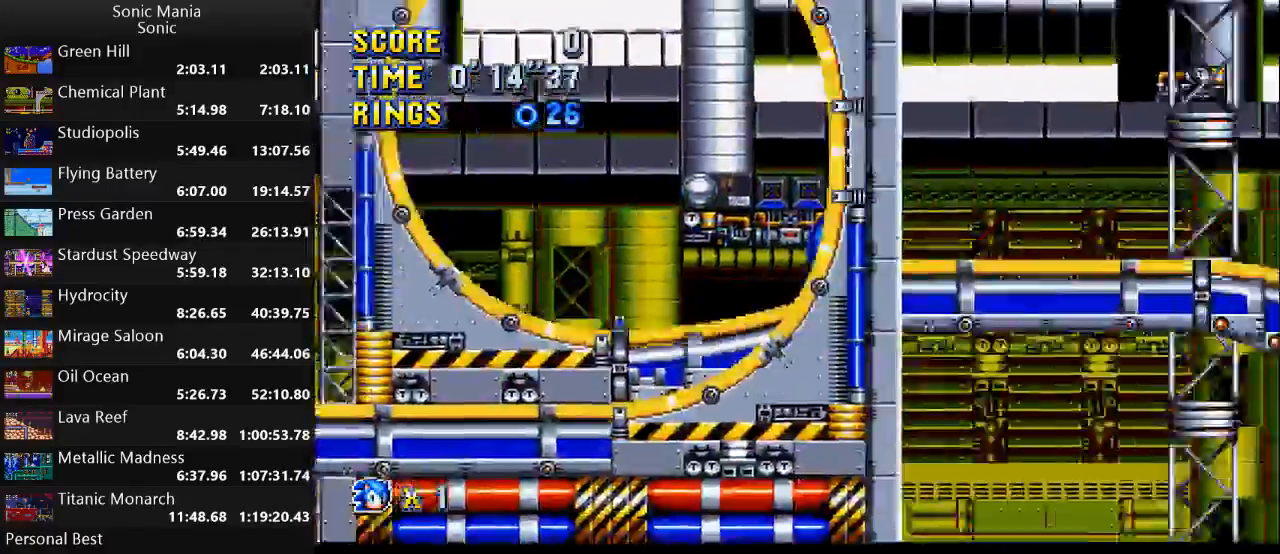
{"buttons": [], "left_stick": "right", "right_stick": "center", "events": []}
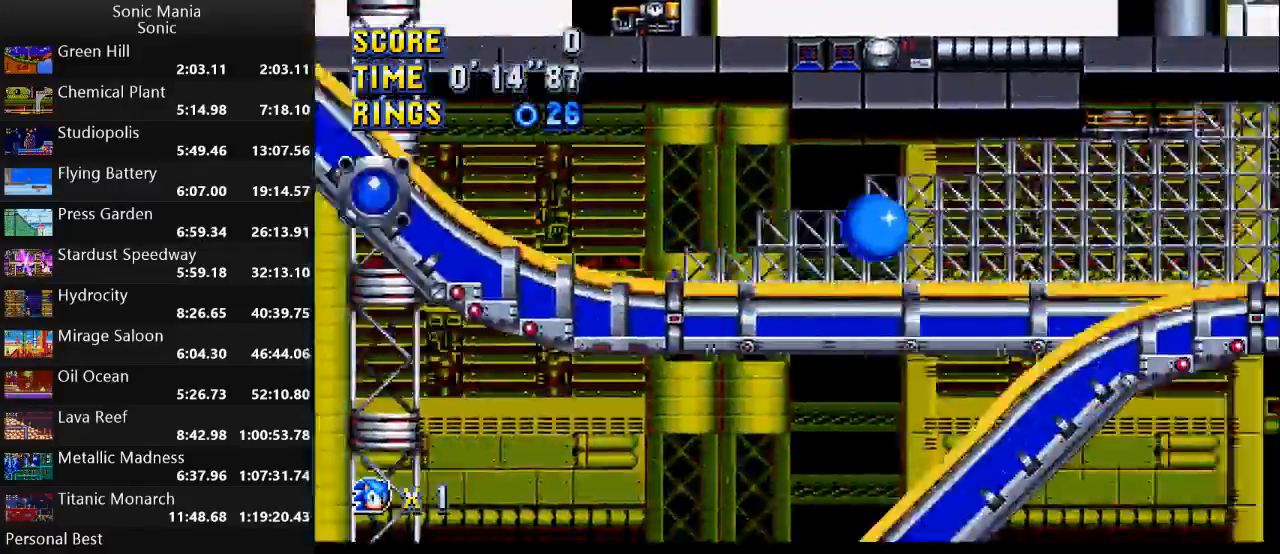
{"buttons": [], "left_stick": "right", "right_stick": "center", "events": [[33, "A", "down"], [133, "A", "up"]]}
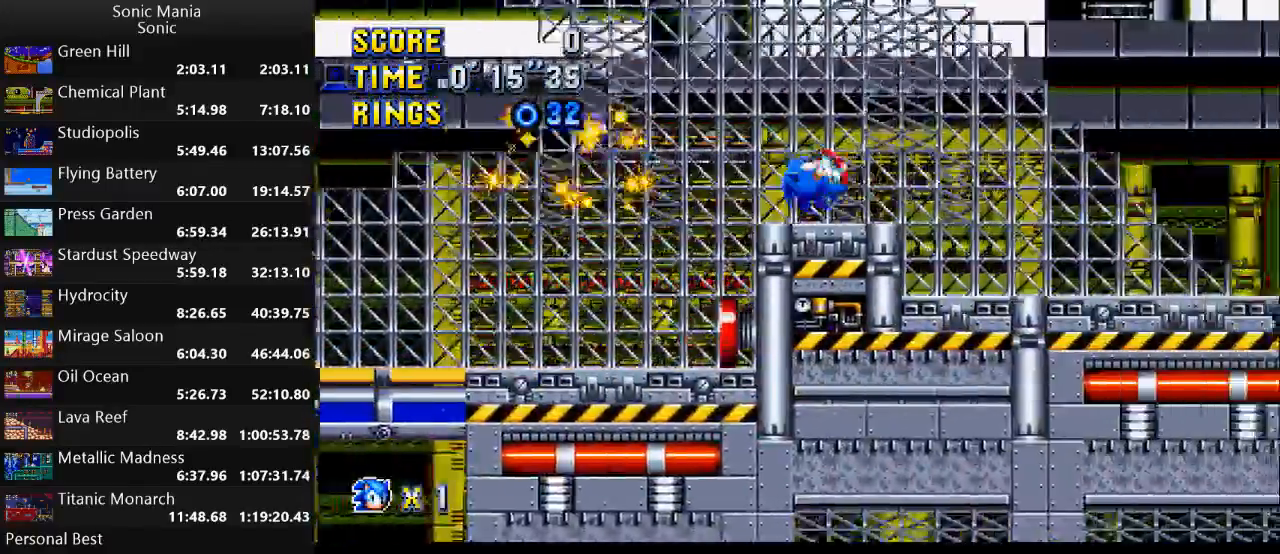
{"buttons": [], "left_stick": "right", "right_stick": "center", "events": []}
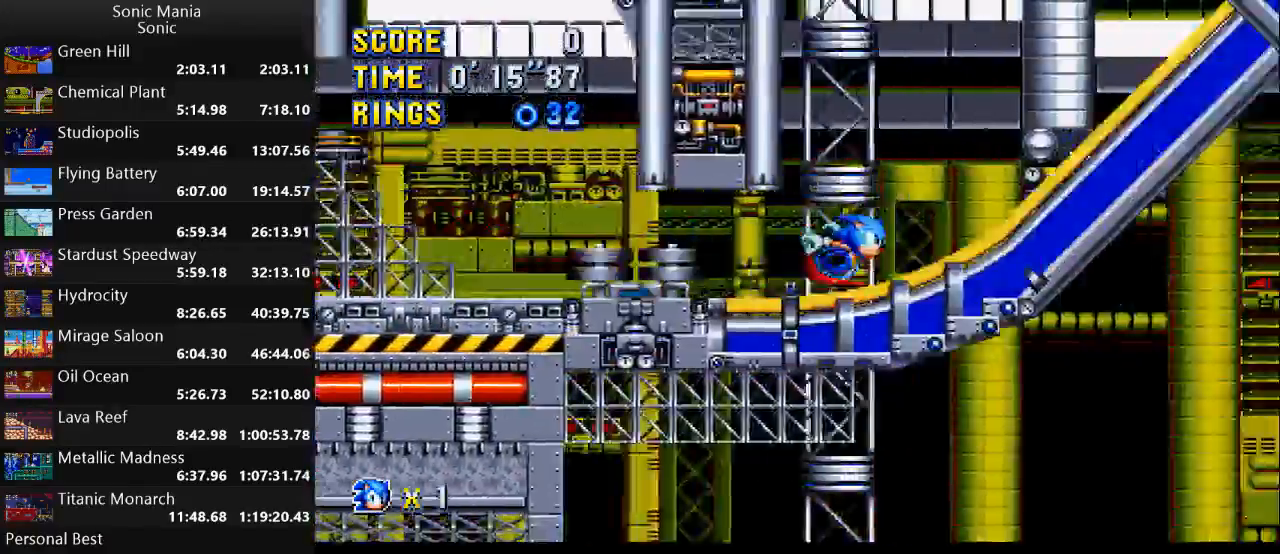
{"buttons": [], "left_stick": "right", "right_stick": "center", "events": []}
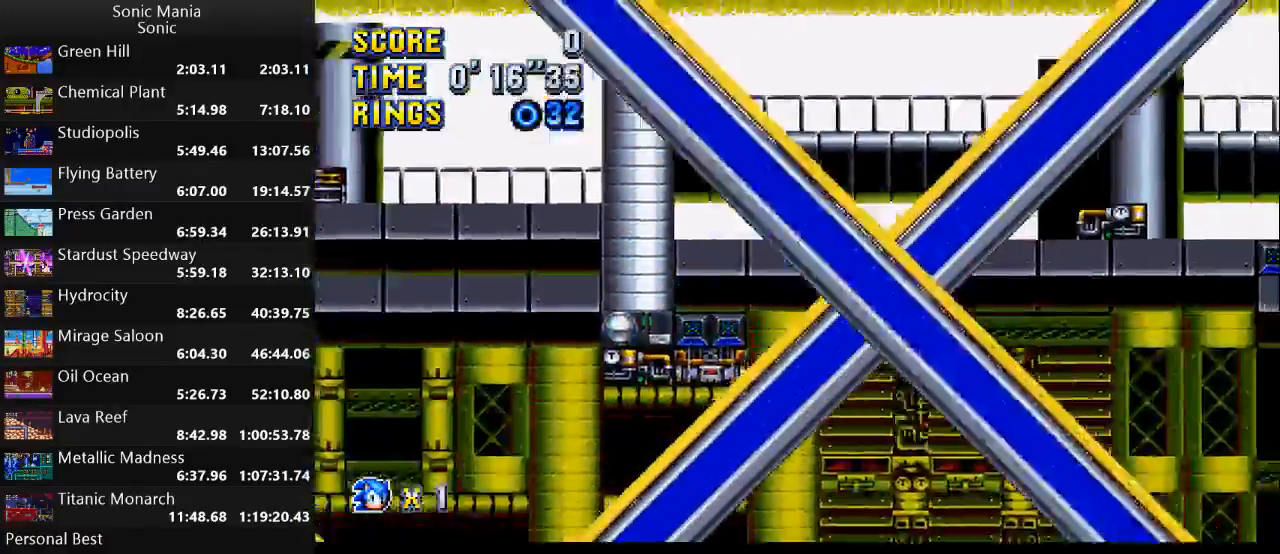
{"buttons": [], "left_stick": "right", "right_stick": "center", "events": []}
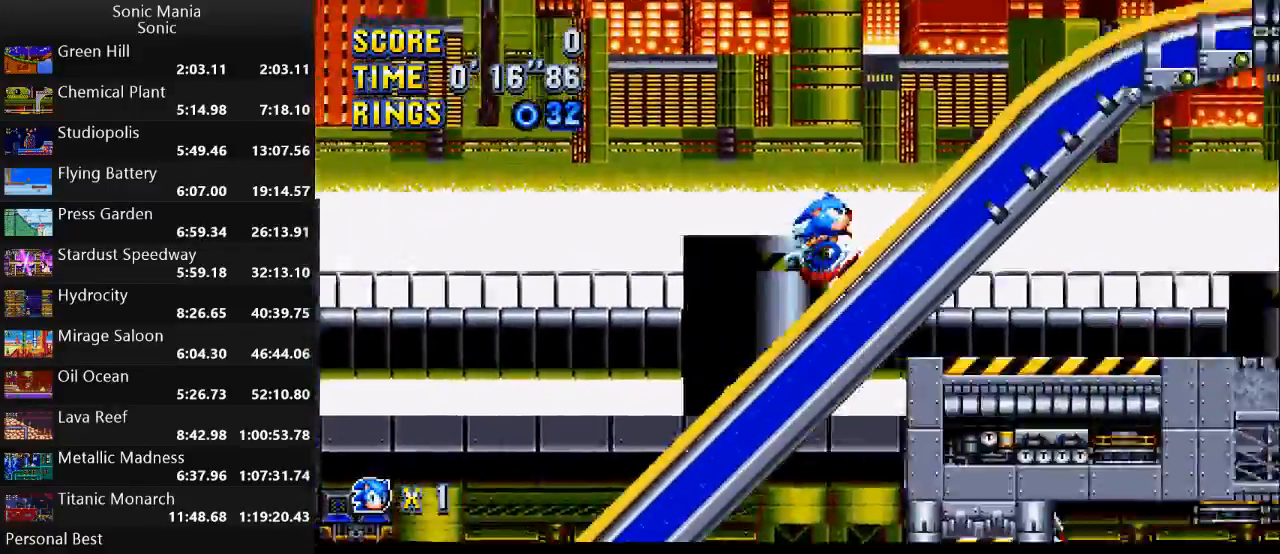
{"buttons": ["A"], "left_stick": "right", "right_stick": "center", "events": [[333, "A", "down"]]}
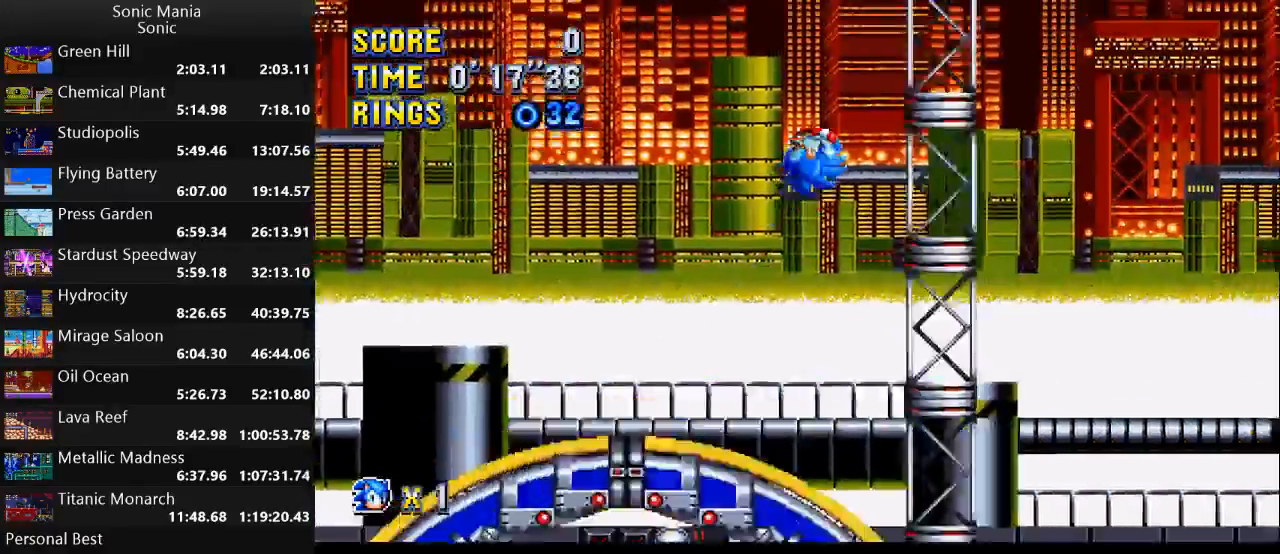
{"buttons": ["A"], "left_stick": "right", "right_stick": "center", "events": []}
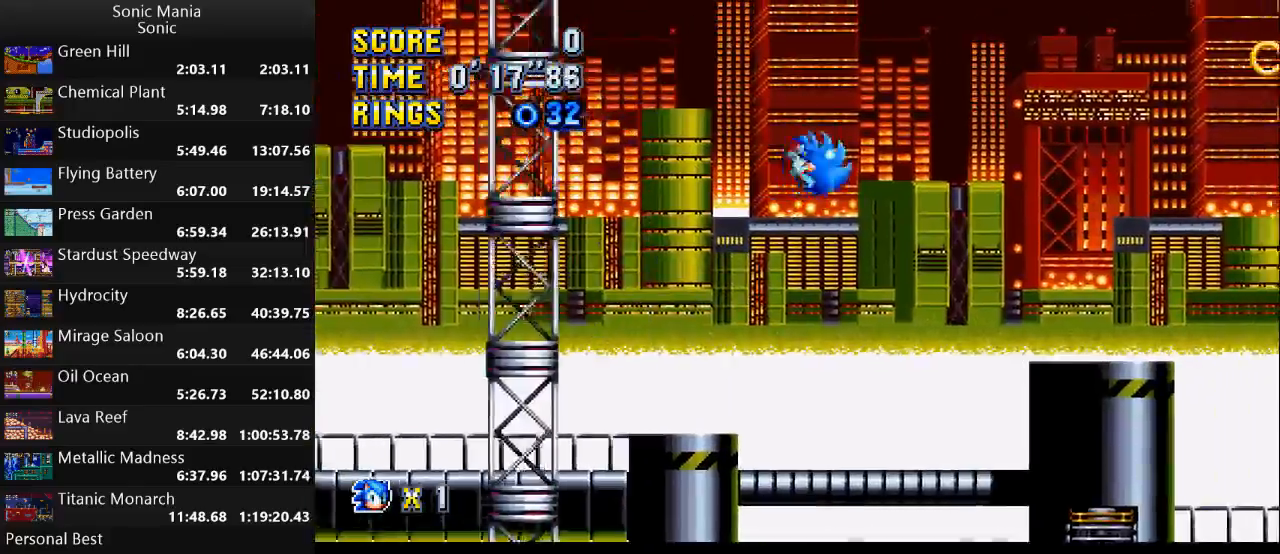
{"buttons": ["A"], "left_stick": "right", "right_stick": "center", "events": []}
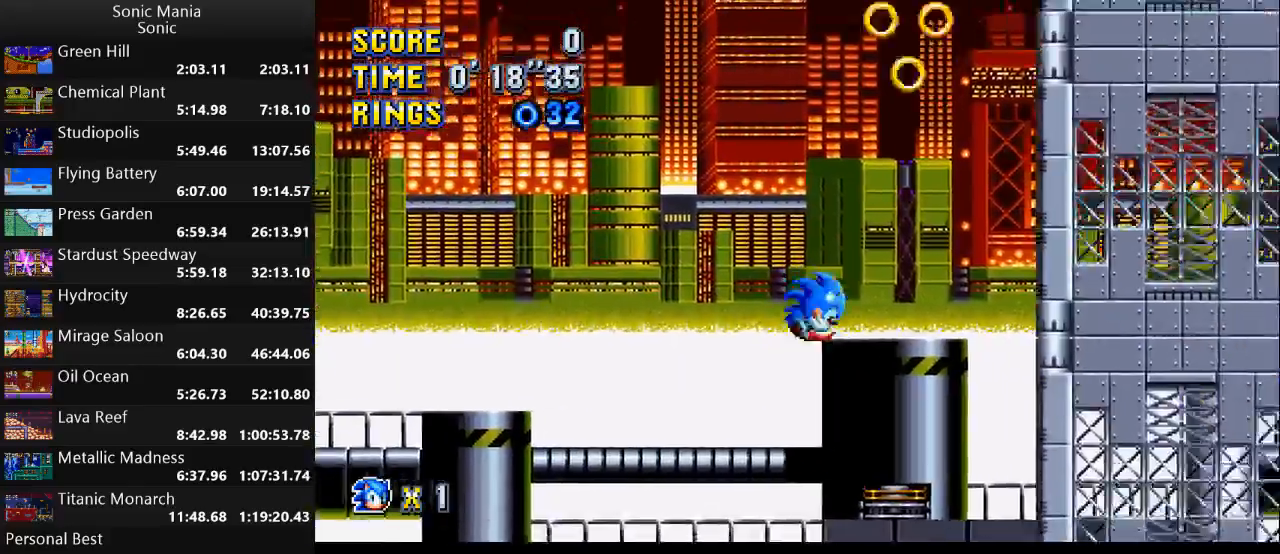
{"buttons": [], "left_stick": "right", "right_stick": "center", "events": [[300, "A", "up"]]}
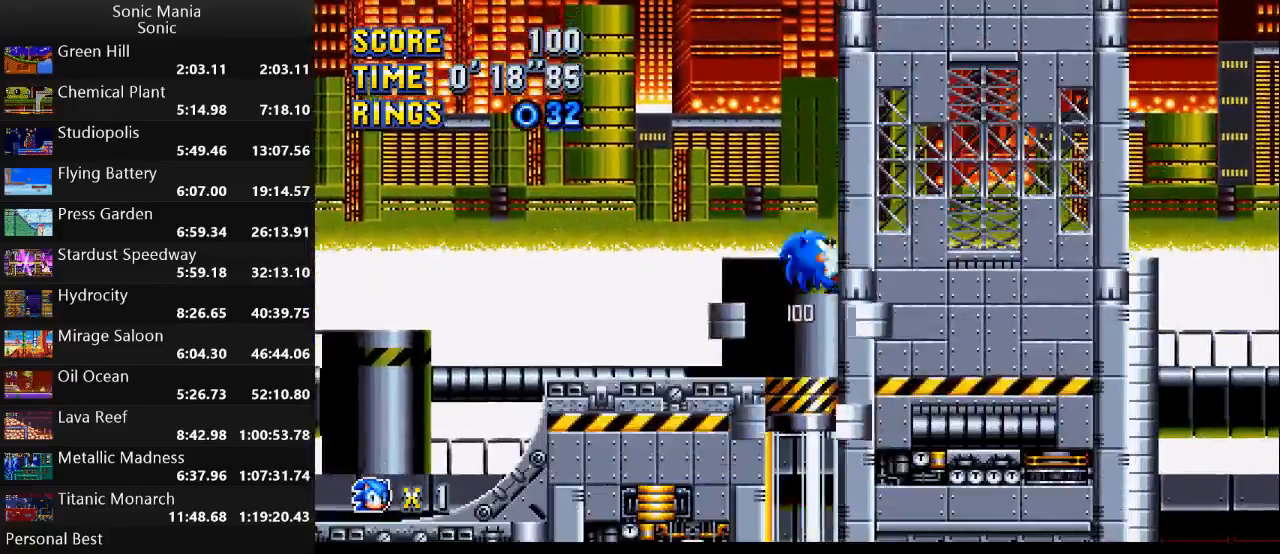
{"buttons": [], "left_stick": "down", "right_stick": "center", "events": [[33, "left_stick", "center"], [267, "left_stick", "down"]]}